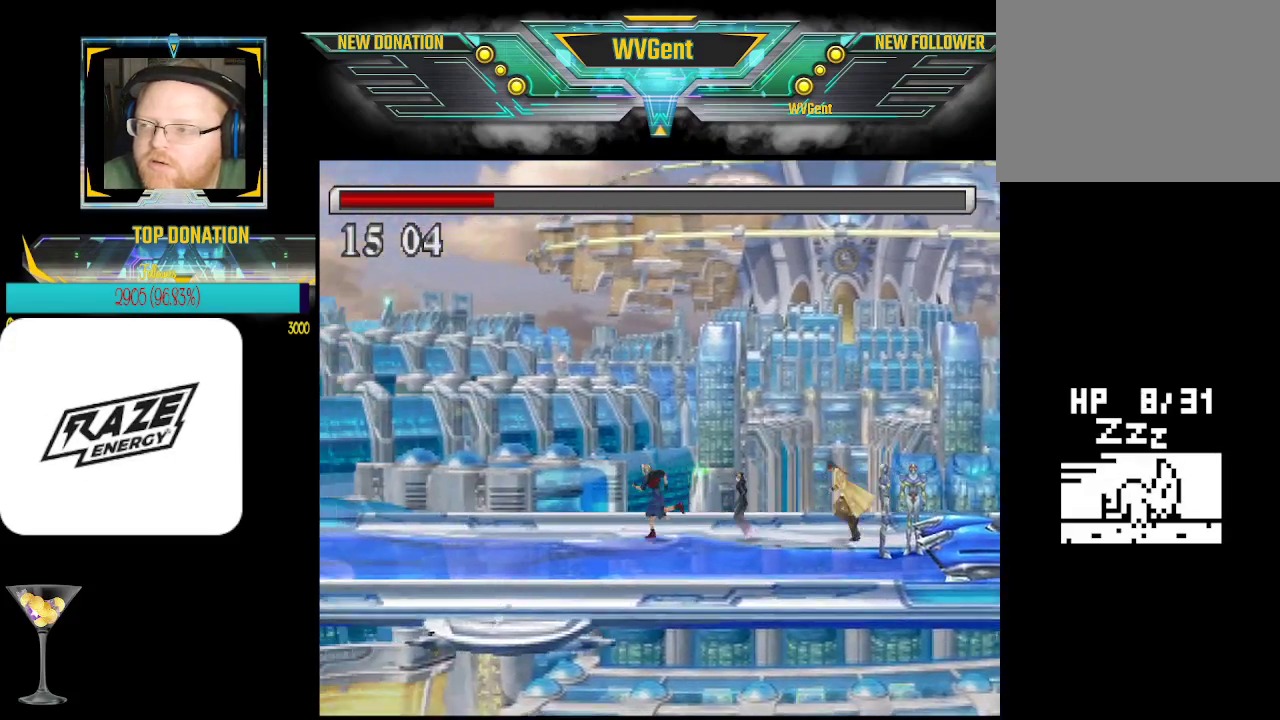
Gameplay with a controller (PlayStation layout); each line is a JSON object with the inputs held at the frame after it. "events" lists button and stick changes between this image and that frame as [ms after this image, input, new state], when the widget could be followed in between. Not read: right_stick.
{"buttons": [], "left_stick": "up-left", "events": [[100, "left_stick", "center"], [167, "left_stick", "right"], [500, "left_stick", "up-left"]]}
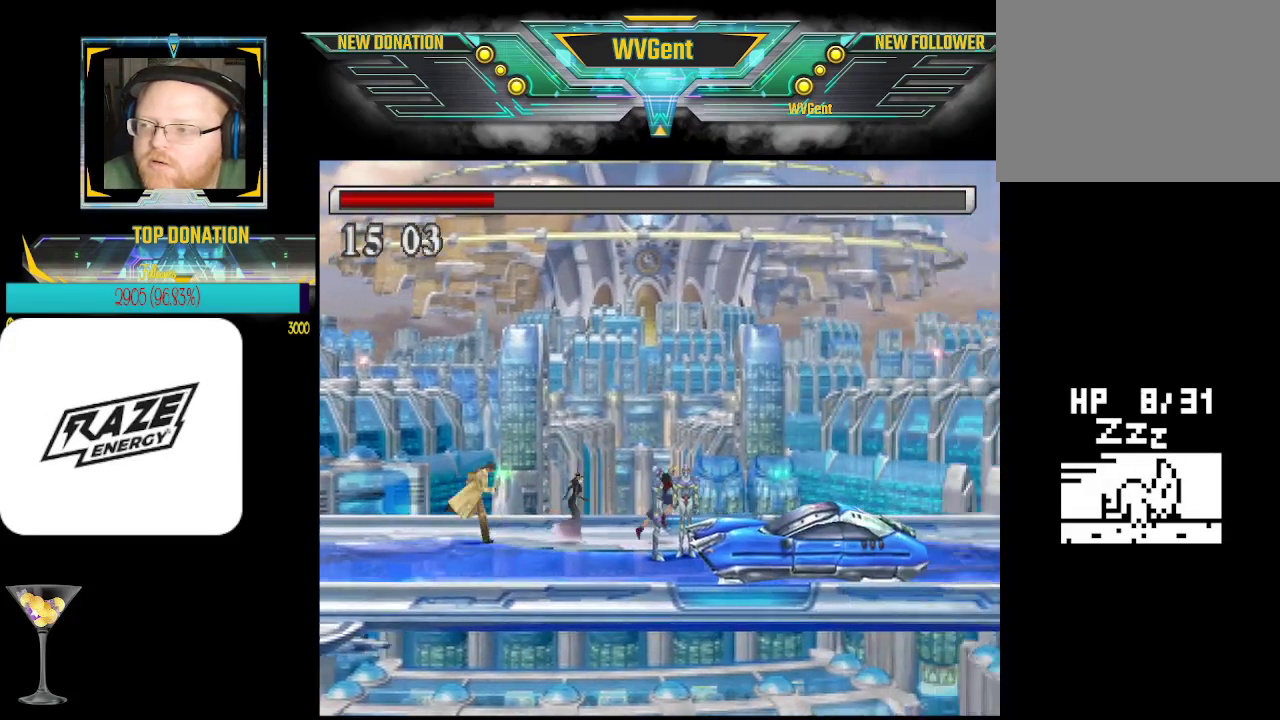
{"buttons": [], "left_stick": "up-left", "events": []}
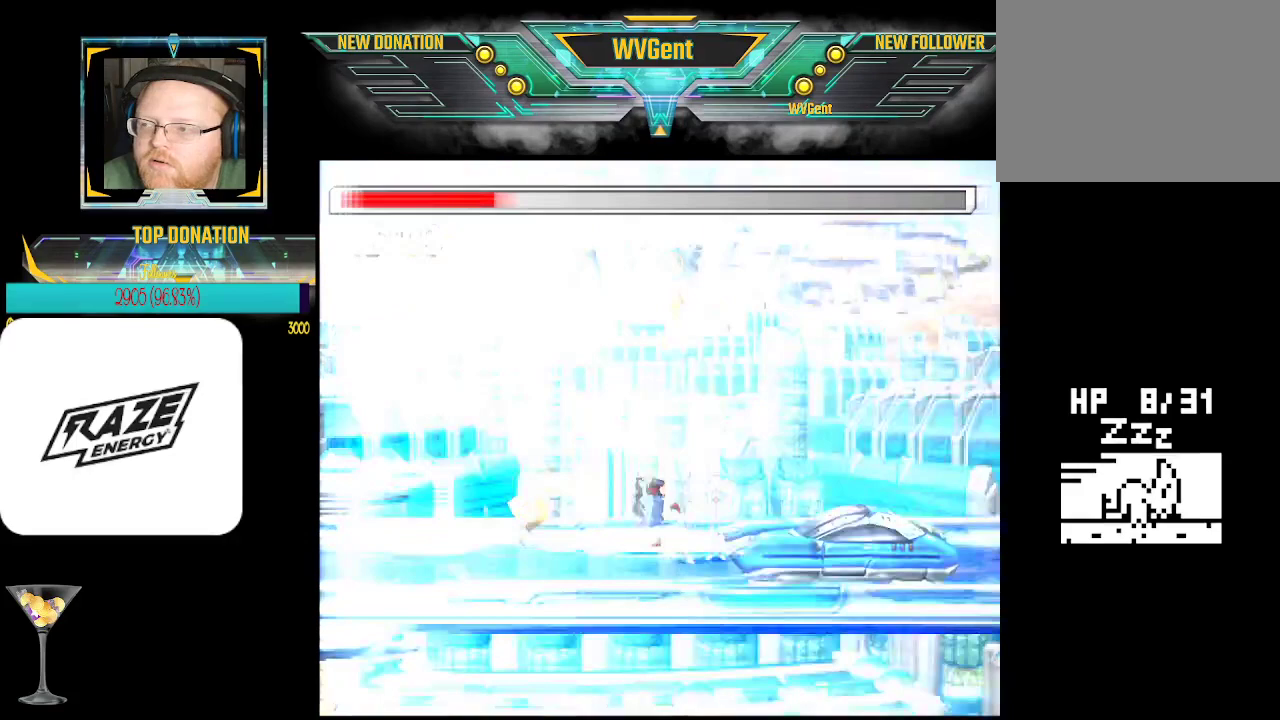
{"buttons": [], "left_stick": "center", "events": [[33, "left_stick", "center"]]}
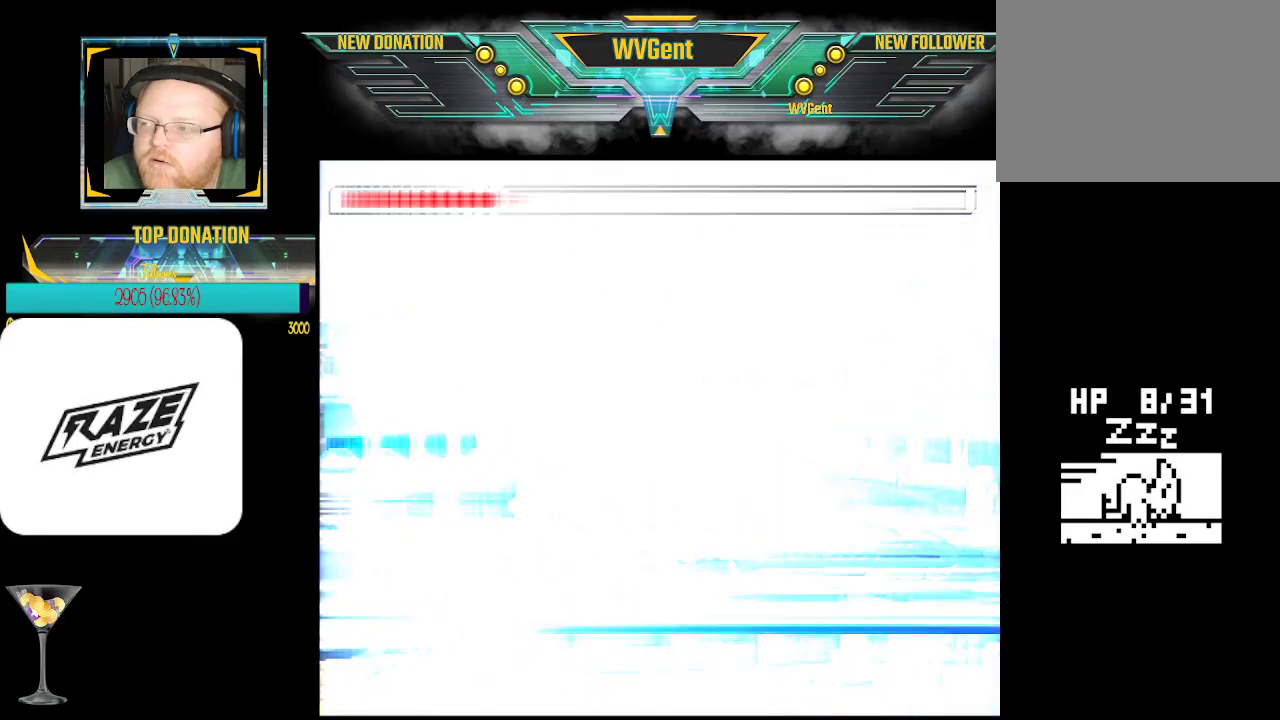
{"buttons": [], "left_stick": "center", "events": []}
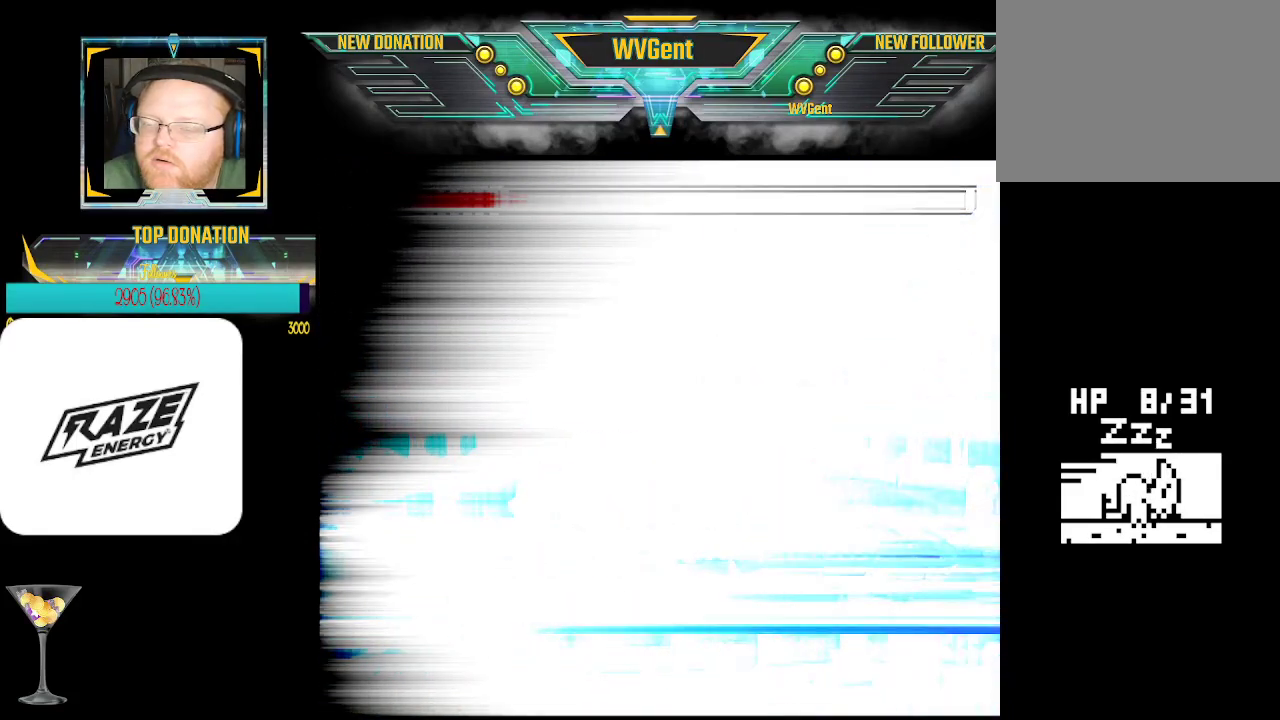
{"buttons": [], "left_stick": "center", "events": []}
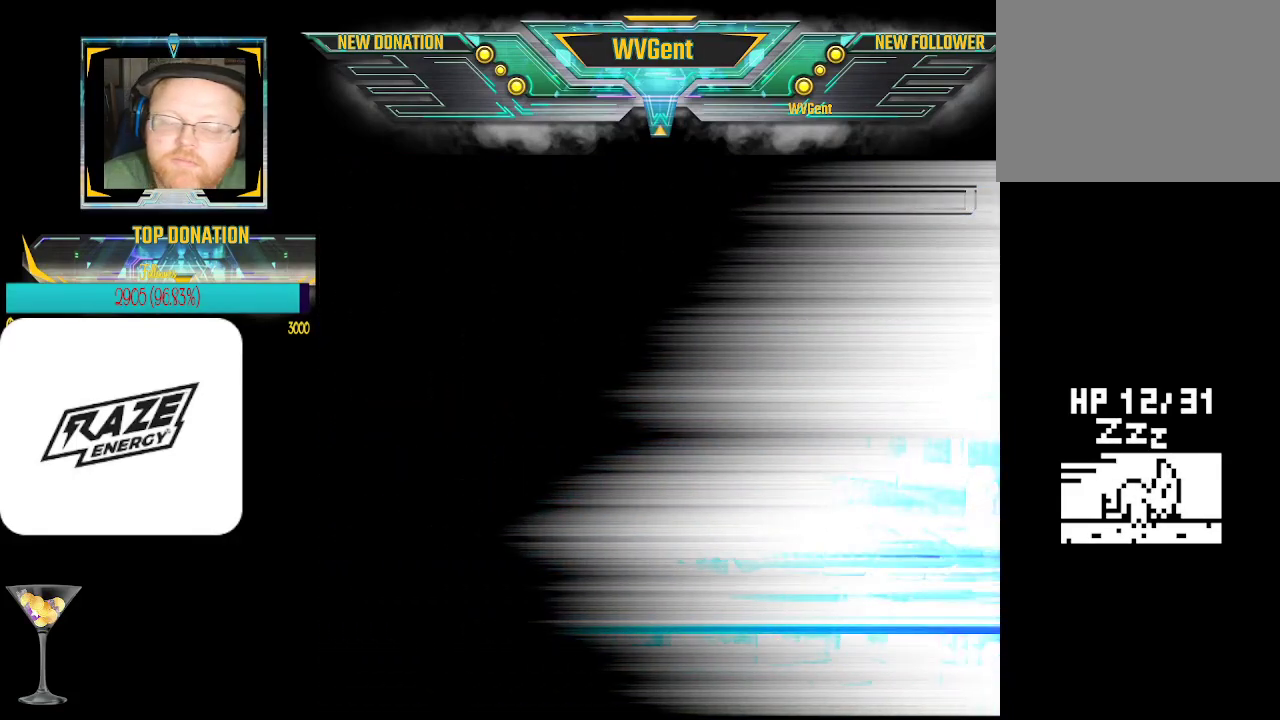
{"buttons": [], "left_stick": "center", "events": []}
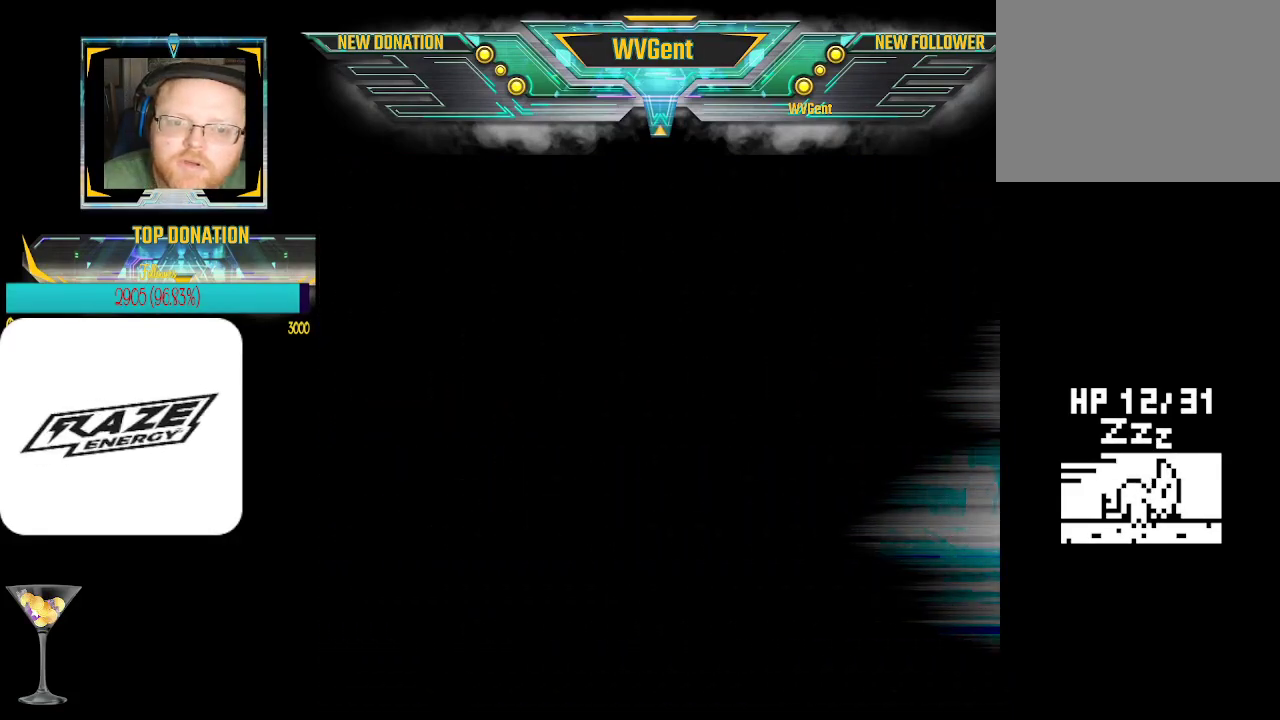
{"buttons": [], "left_stick": "center", "events": []}
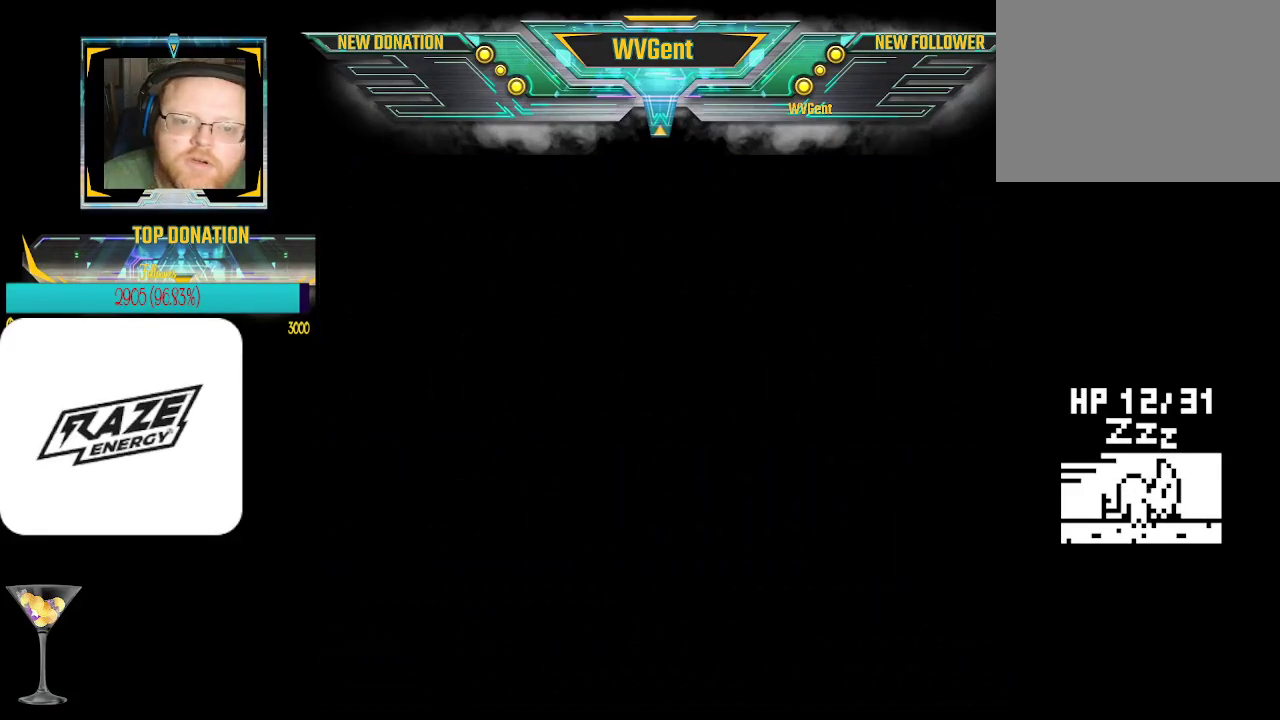
{"buttons": [], "left_stick": "center", "events": []}
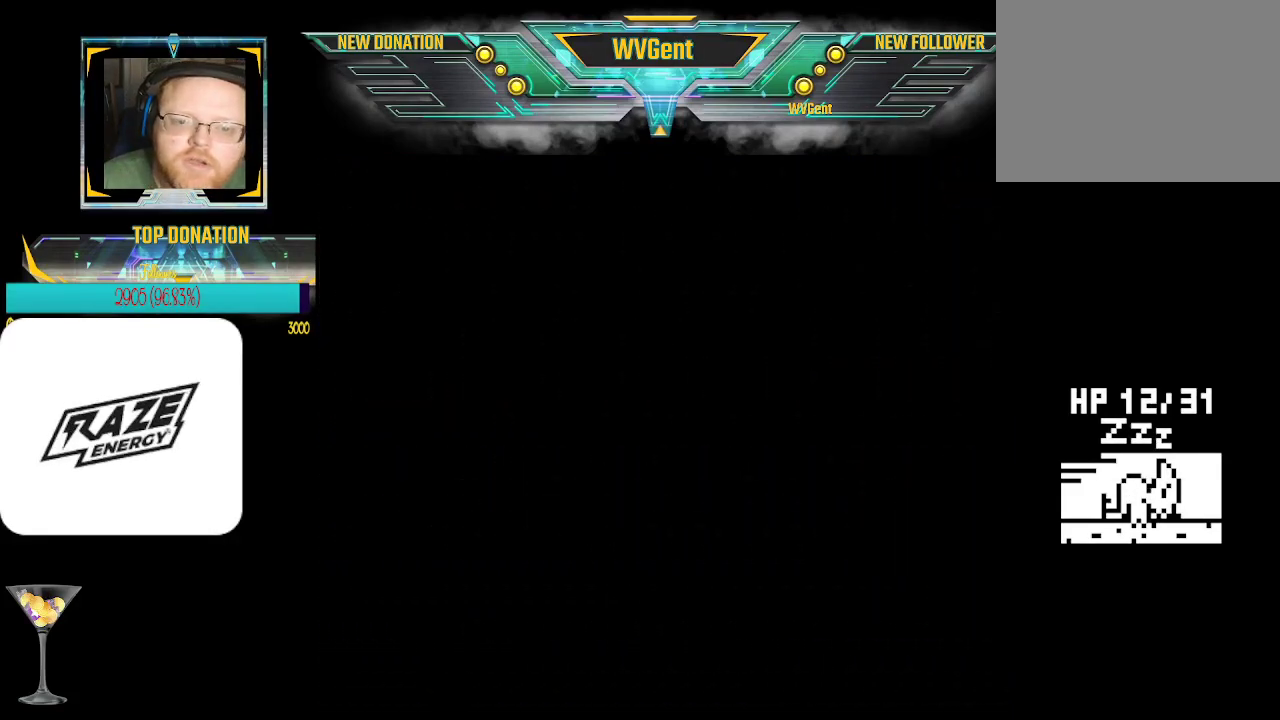
{"buttons": [], "left_stick": "center", "events": []}
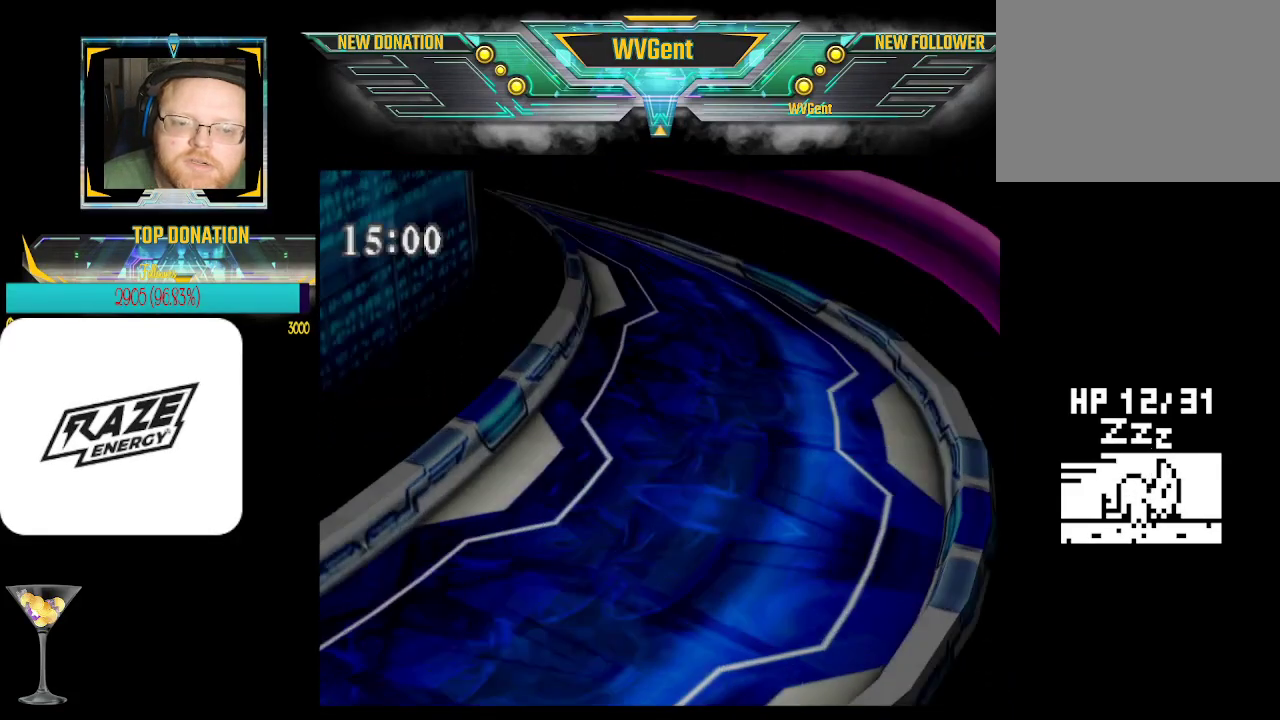
{"buttons": ["SELECT"], "left_stick": "center", "events": [[233, "SELECT", "down"]]}
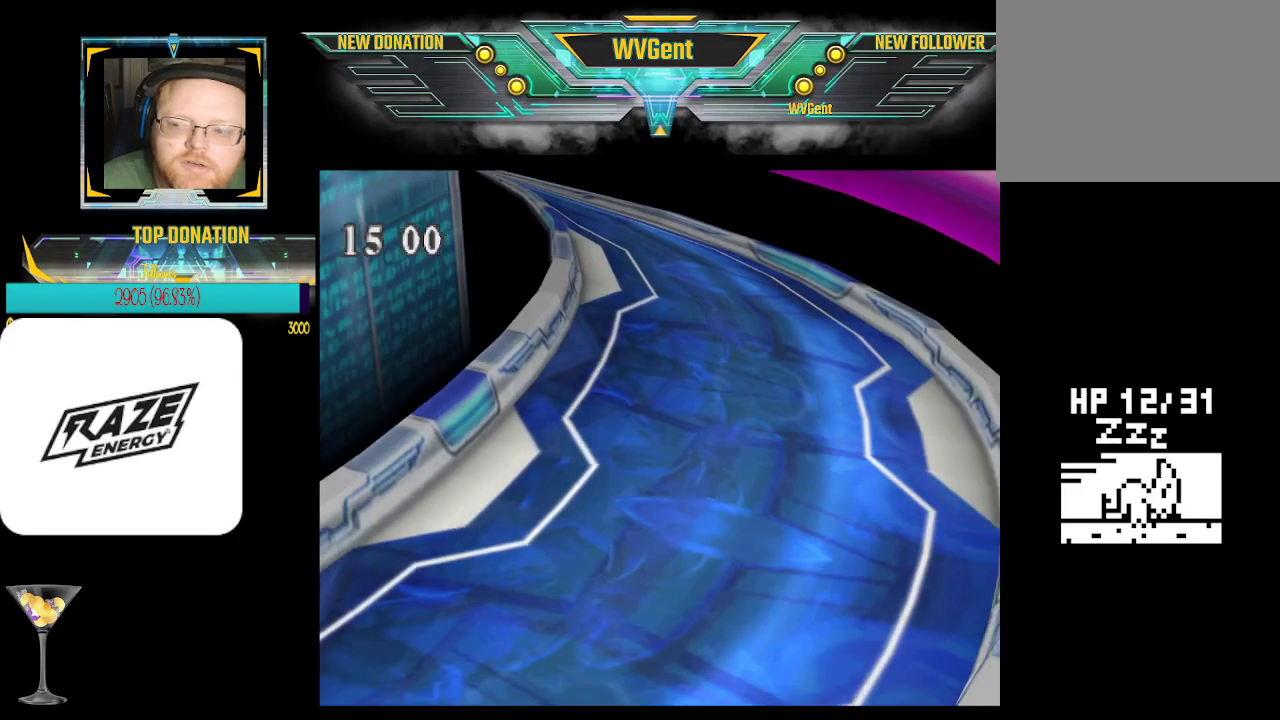
{"buttons": ["START", "SELECT"], "left_stick": "center", "events": [[200, "START", "down"]]}
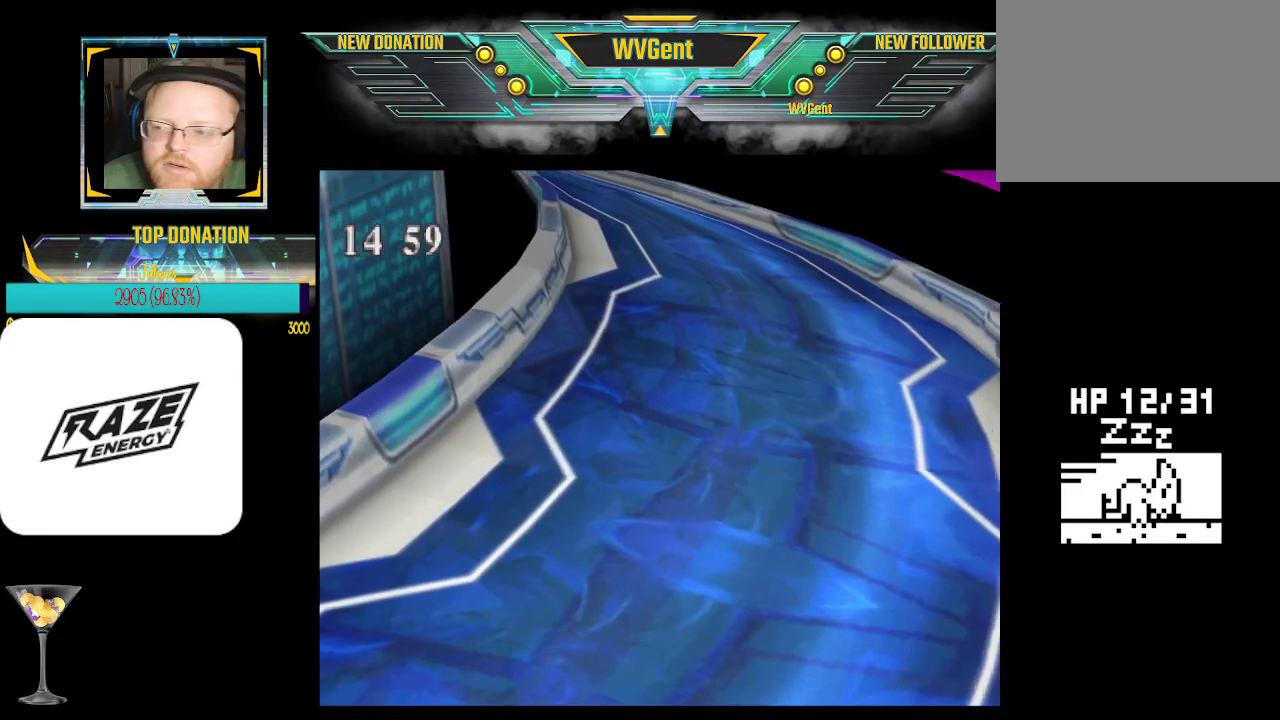
{"buttons": ["START", "SELECT"], "left_stick": "center", "events": []}
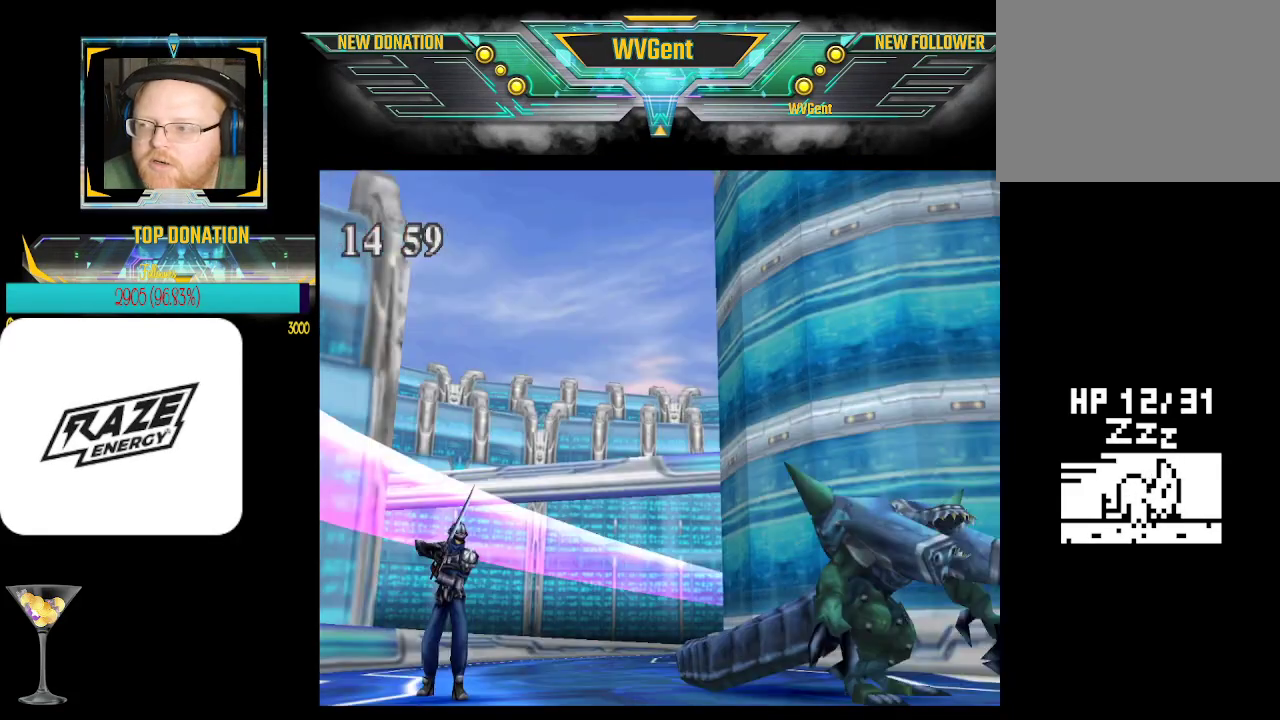
{"buttons": ["START", "SELECT"], "left_stick": "center", "events": []}
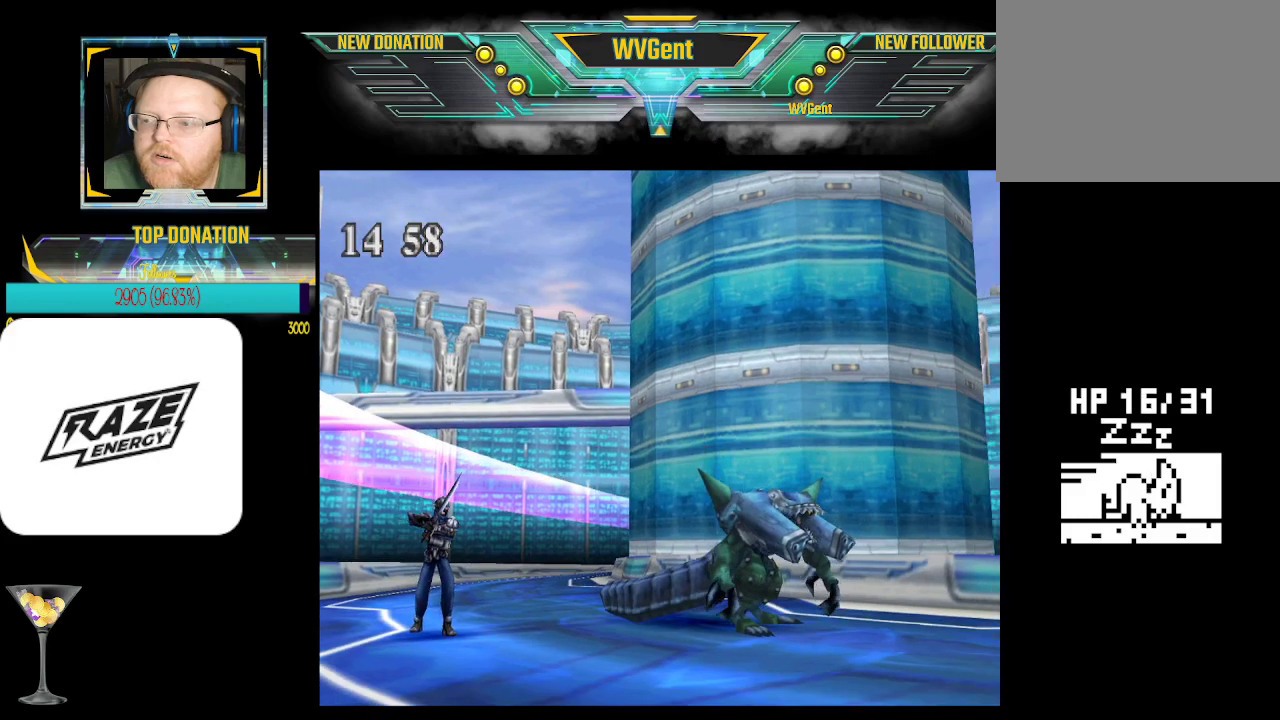
{"buttons": ["START", "SELECT"], "left_stick": "center", "events": []}
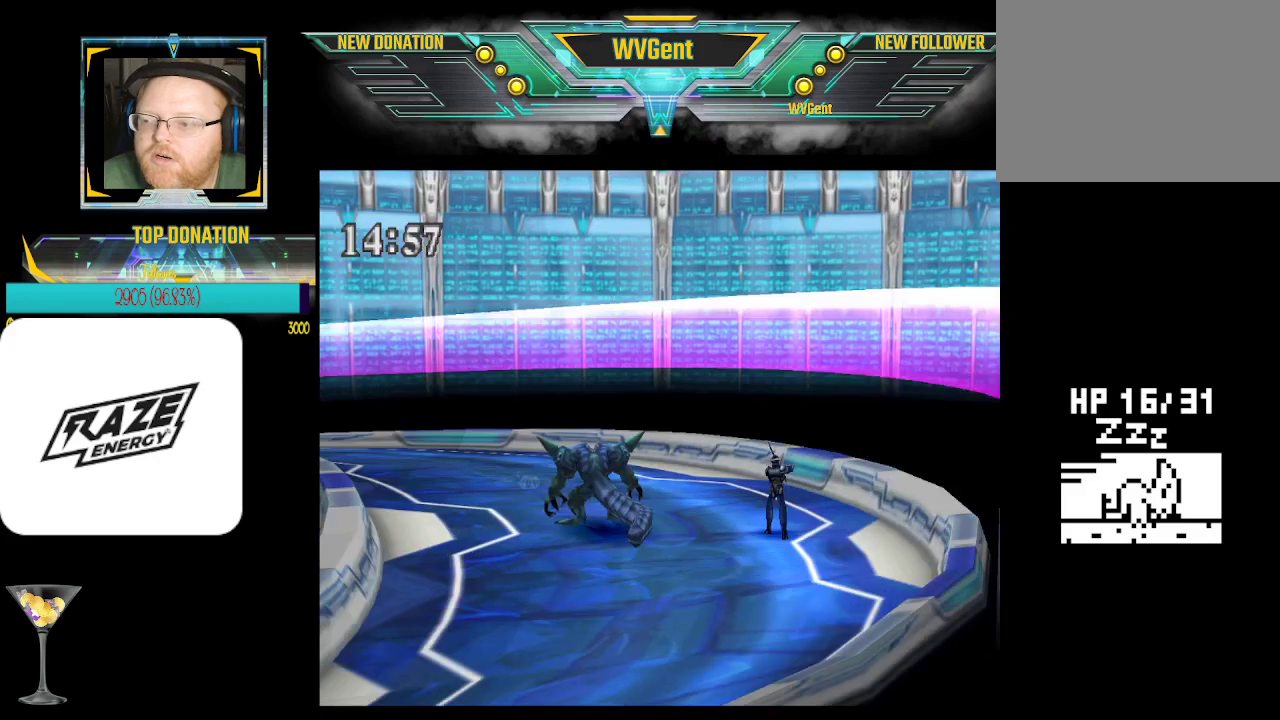
{"buttons": ["START", "SELECT"], "left_stick": "center", "events": []}
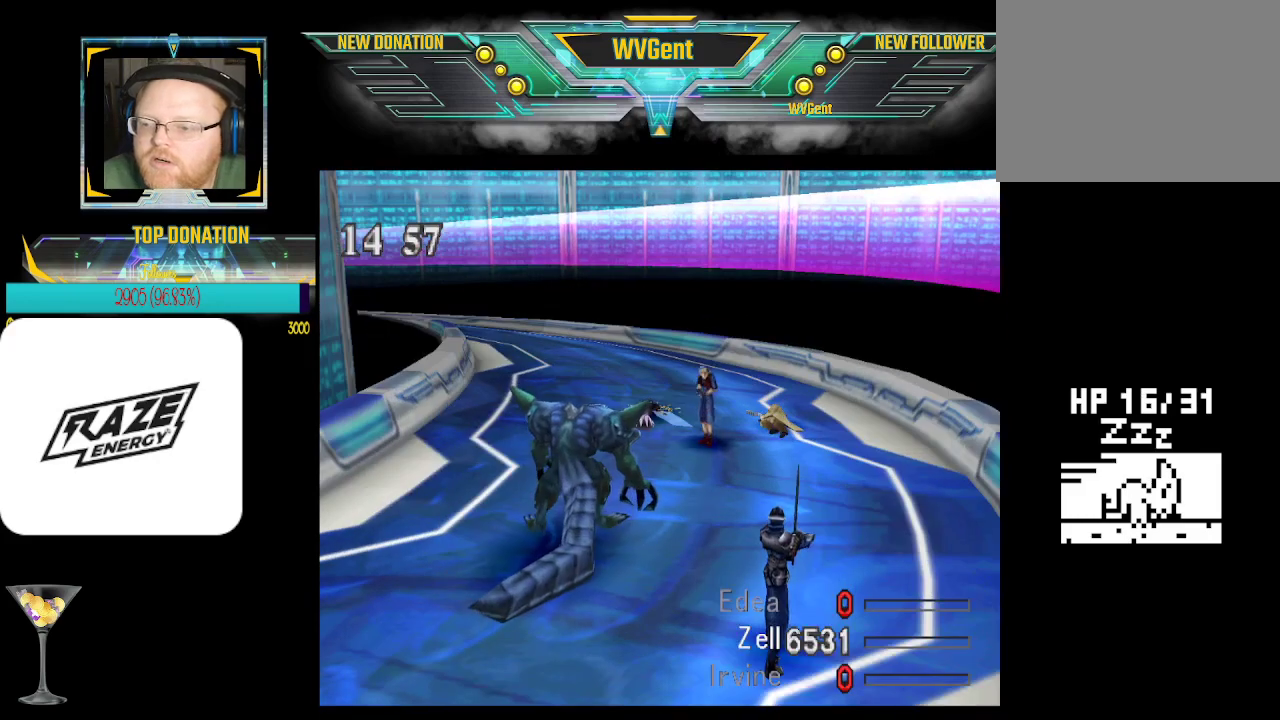
{"buttons": ["START", "SELECT"], "left_stick": "center", "events": []}
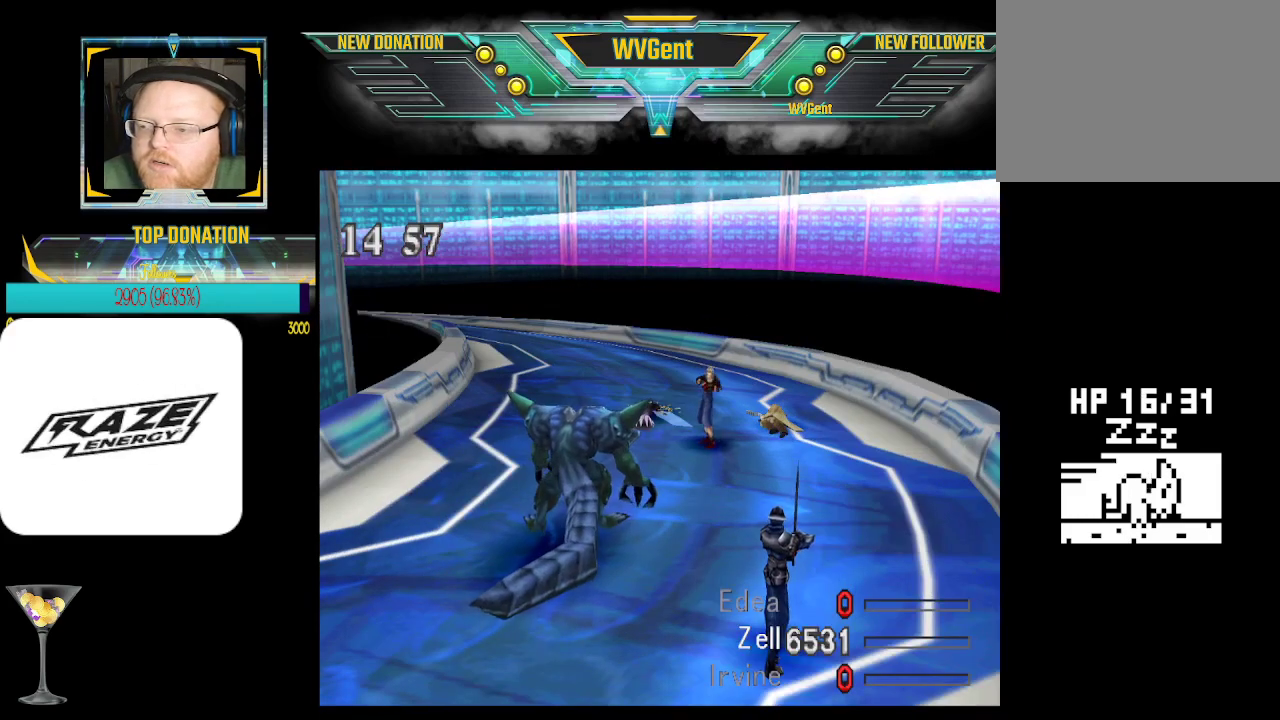
{"buttons": ["START", "SELECT"], "left_stick": "center", "events": []}
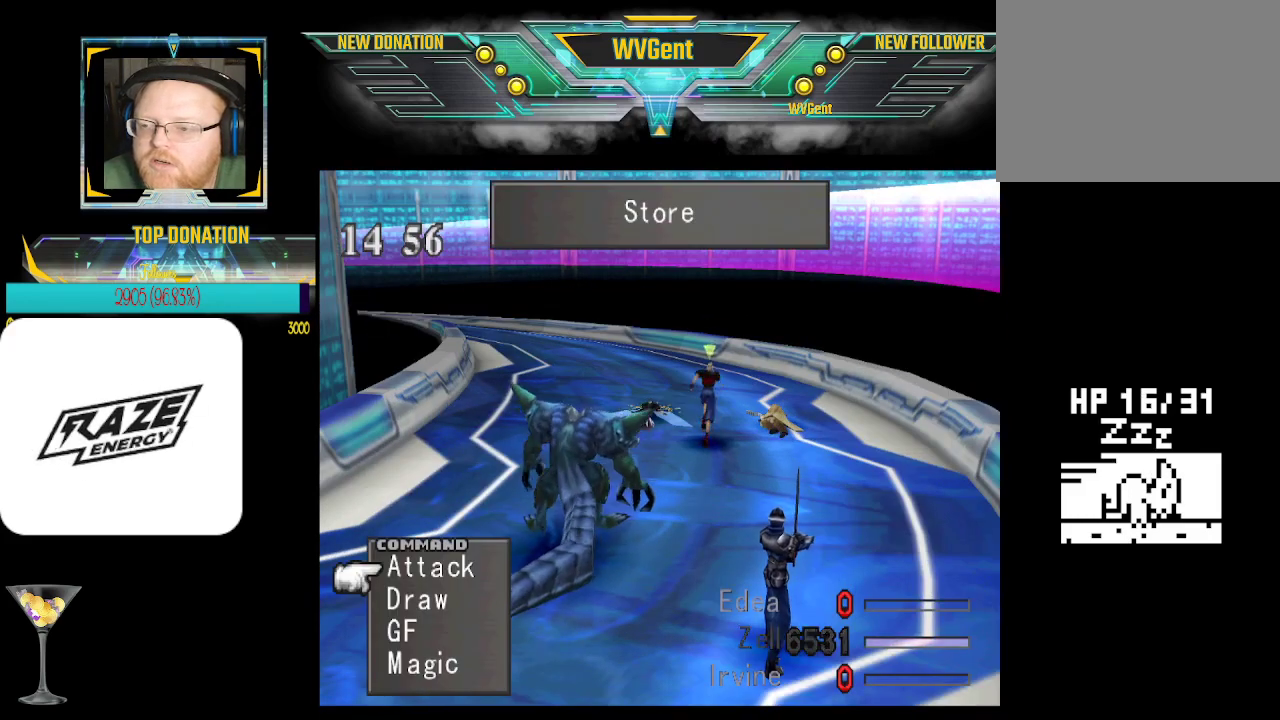
{"buttons": ["START", "SELECT"], "left_stick": "center", "events": []}
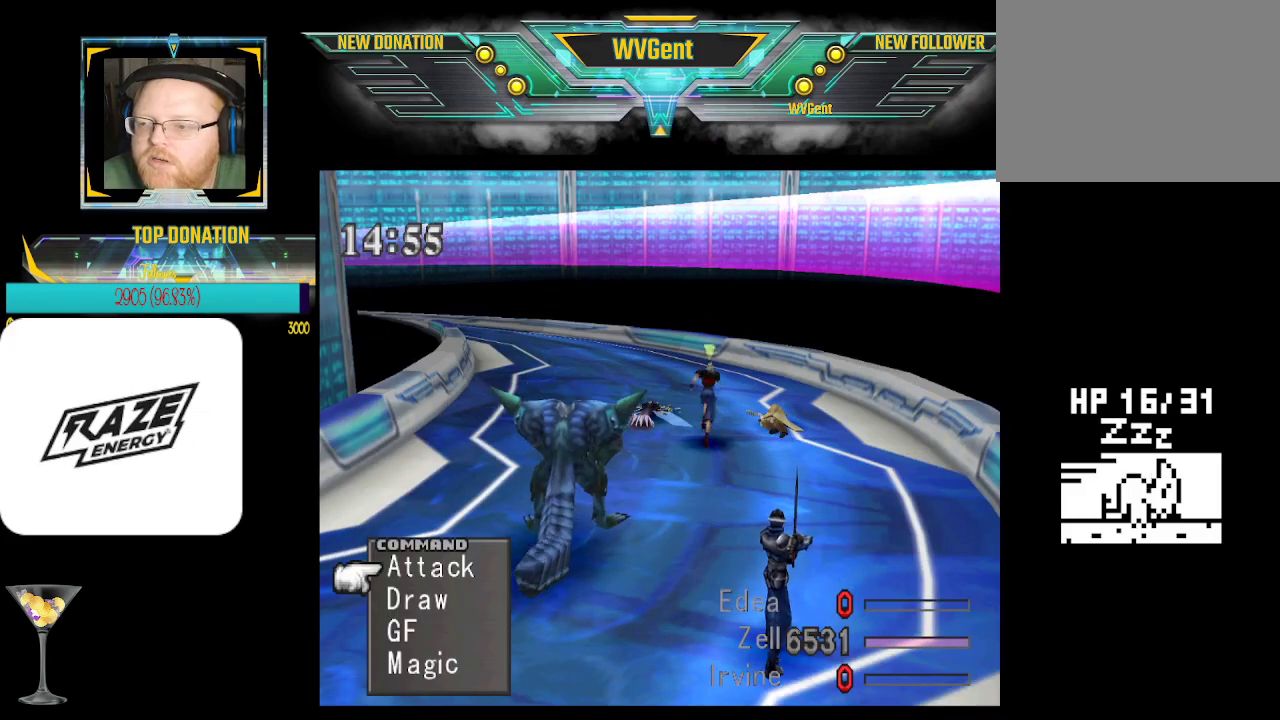
{"buttons": ["START", "SELECT"], "left_stick": "center", "events": []}
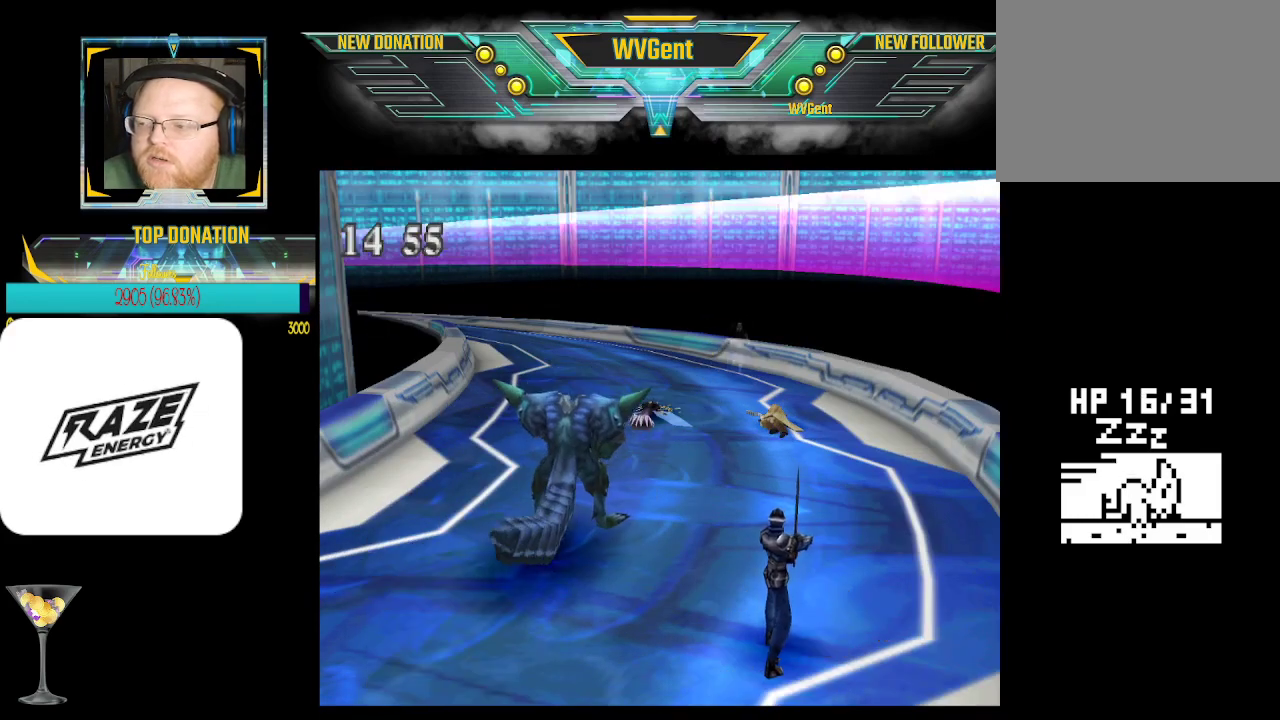
{"buttons": ["START"], "left_stick": "center", "events": [[500, "SELECT", "up"]]}
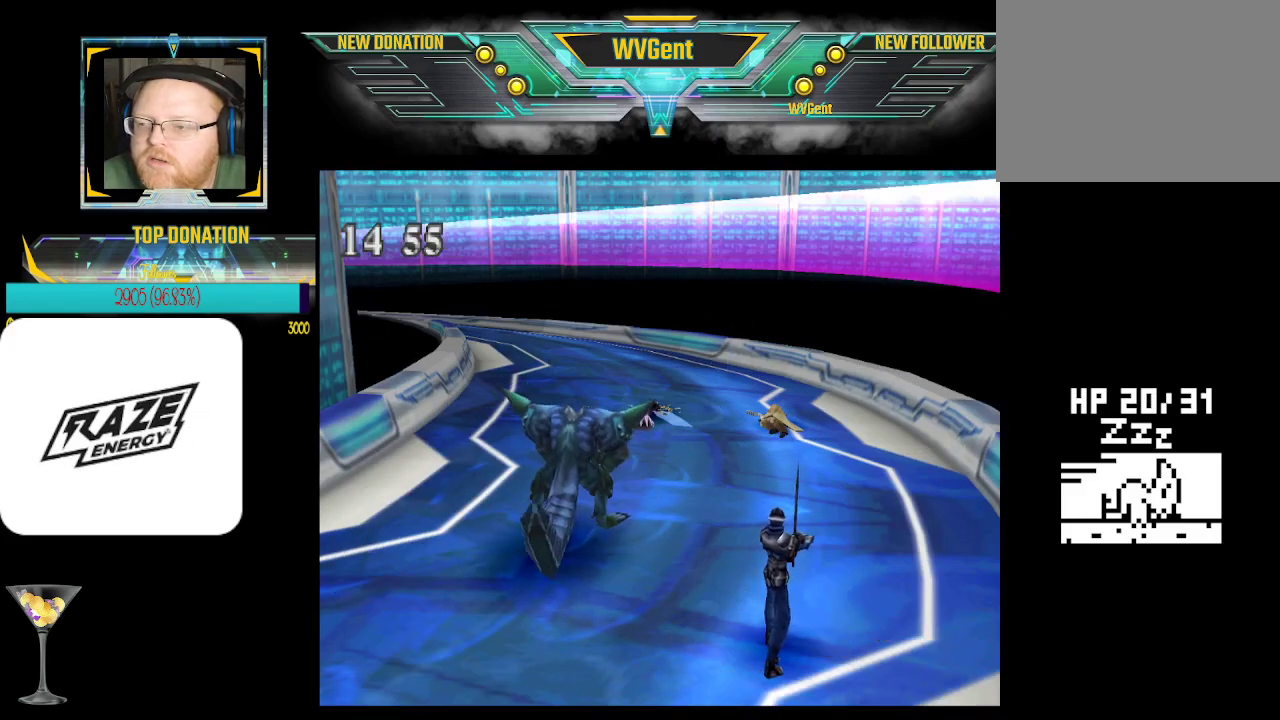
{"buttons": [], "left_stick": "center", "events": [[100, "START", "up"]]}
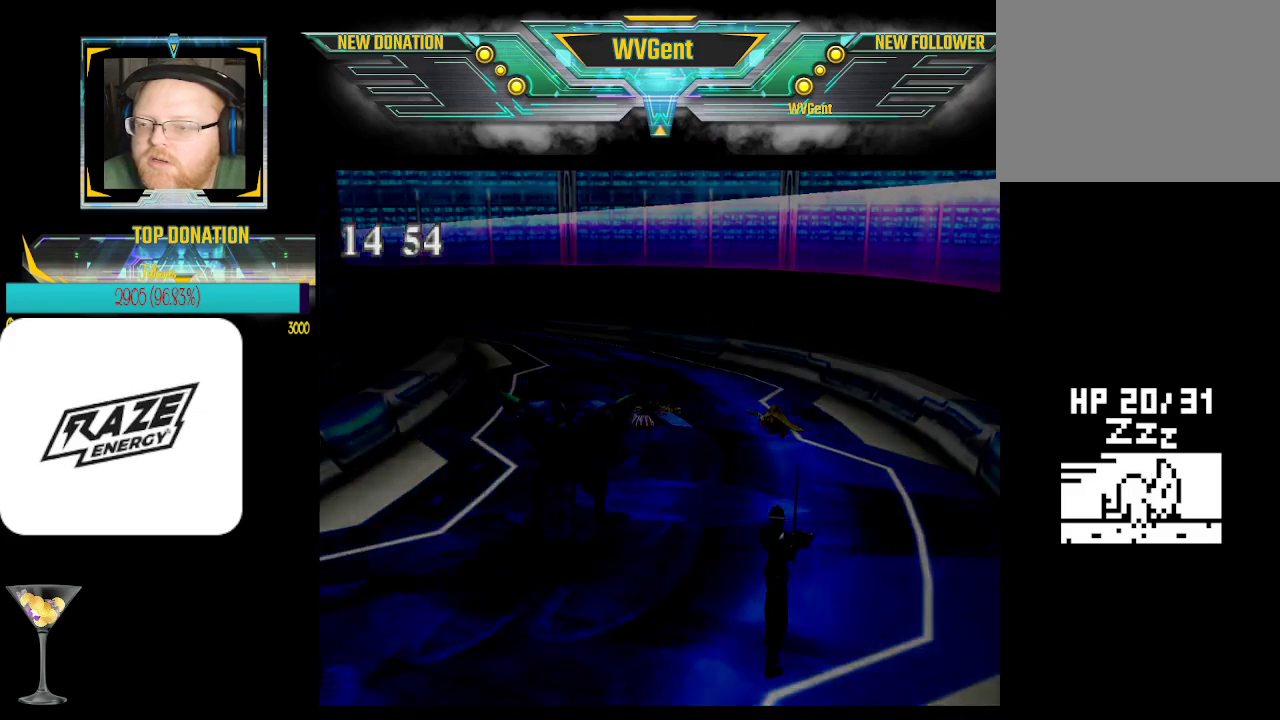
{"buttons": [], "left_stick": "center", "events": []}
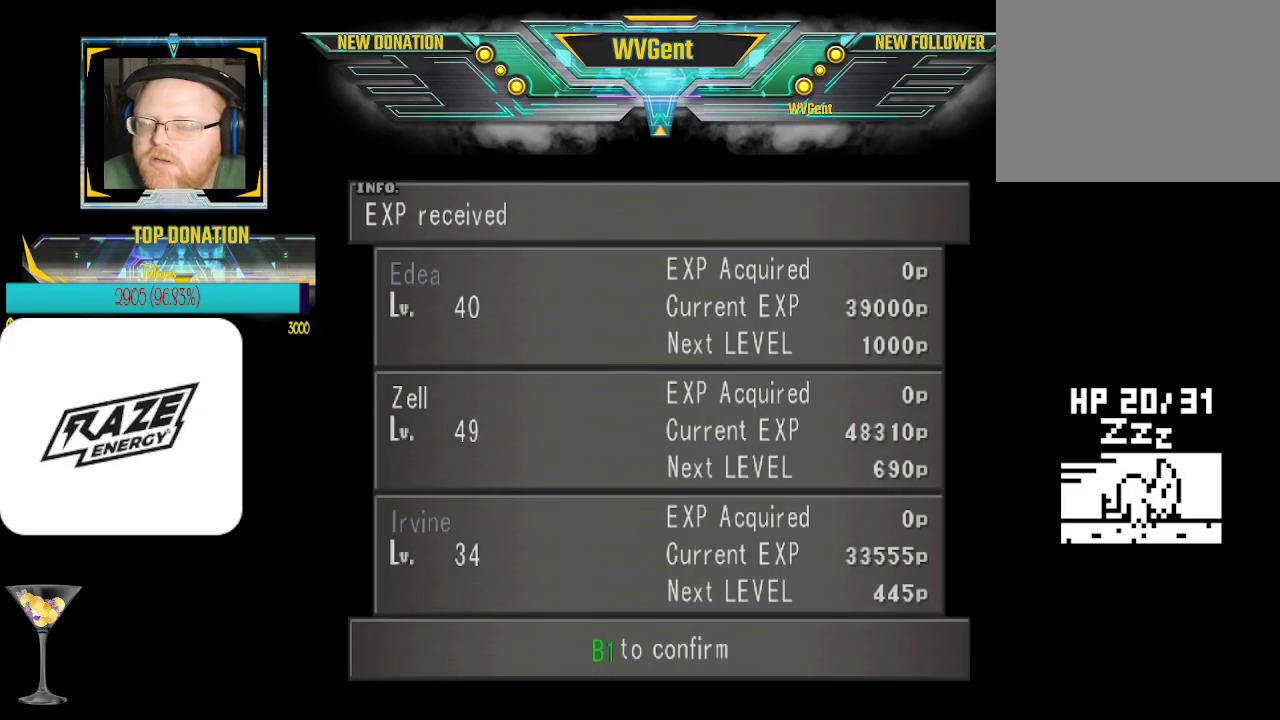
{"buttons": ["CROSS"], "left_stick": "center", "events": [[433, "CROSS", "down"]]}
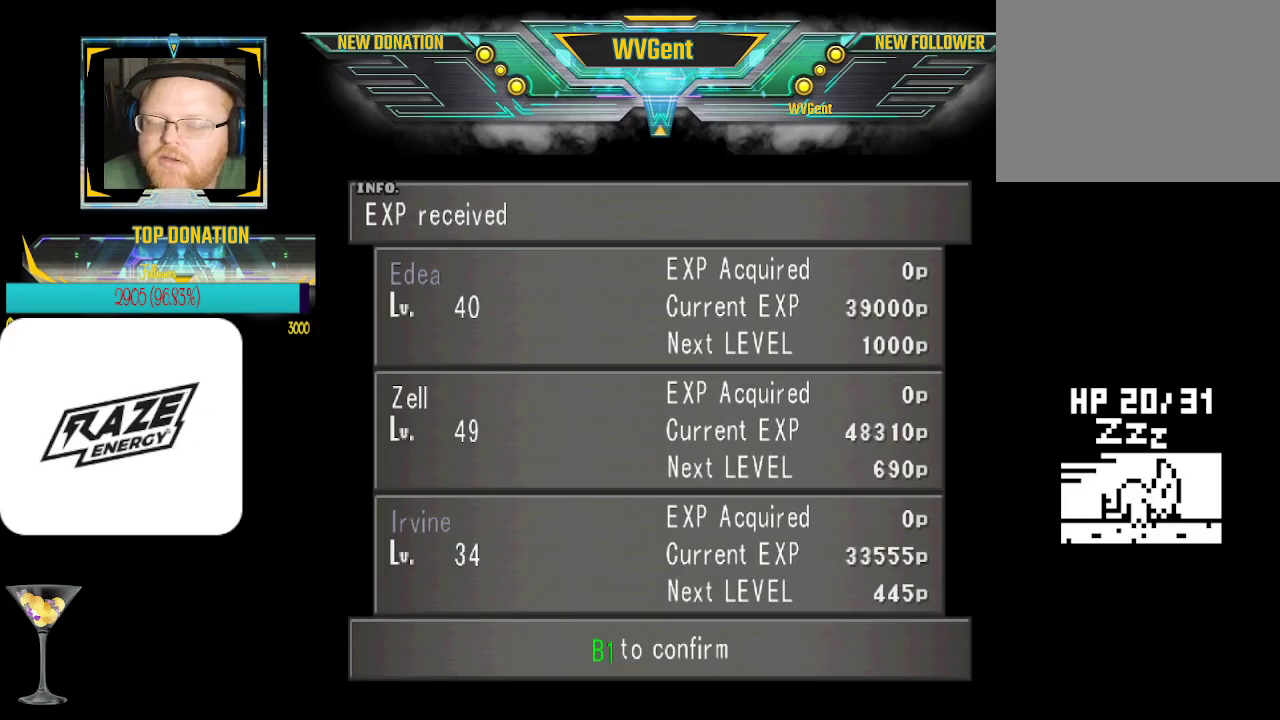
{"buttons": ["CROSS"], "left_stick": "center", "events": [[233, "CROSS", "up"], [367, "CROSS", "down"]]}
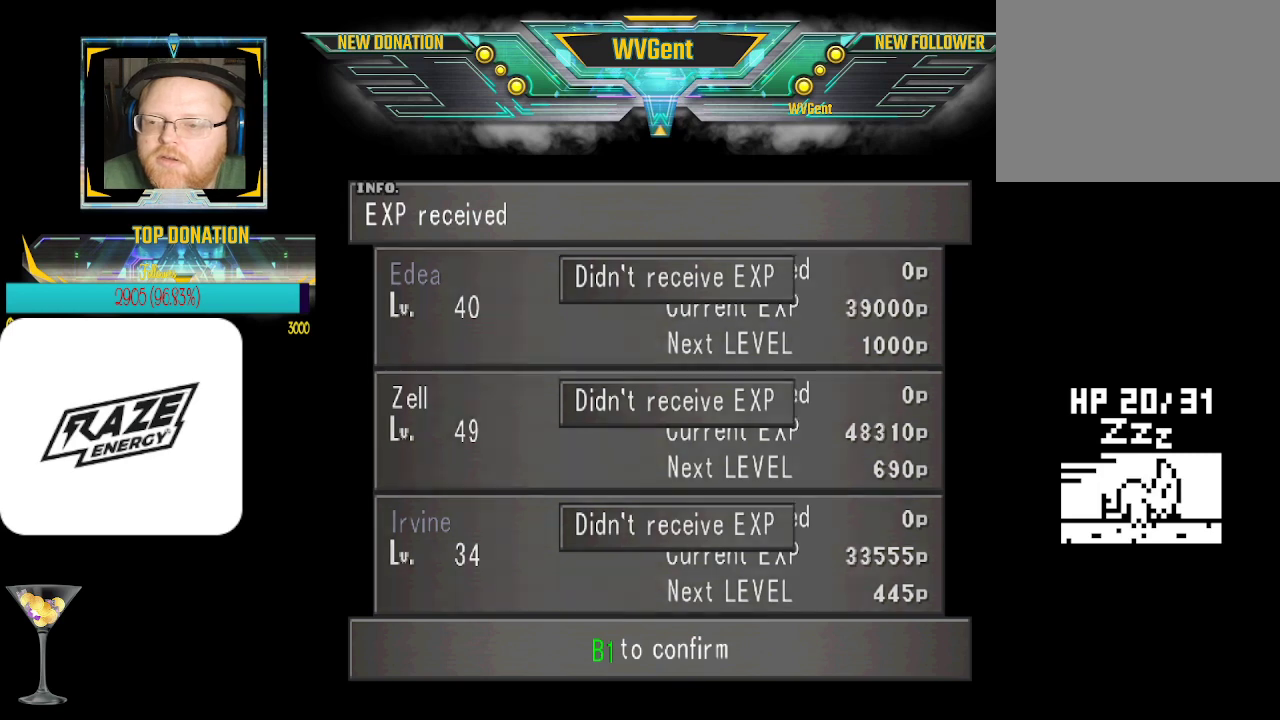
{"buttons": [], "left_stick": "center", "events": [[100, "CROSS", "up"]]}
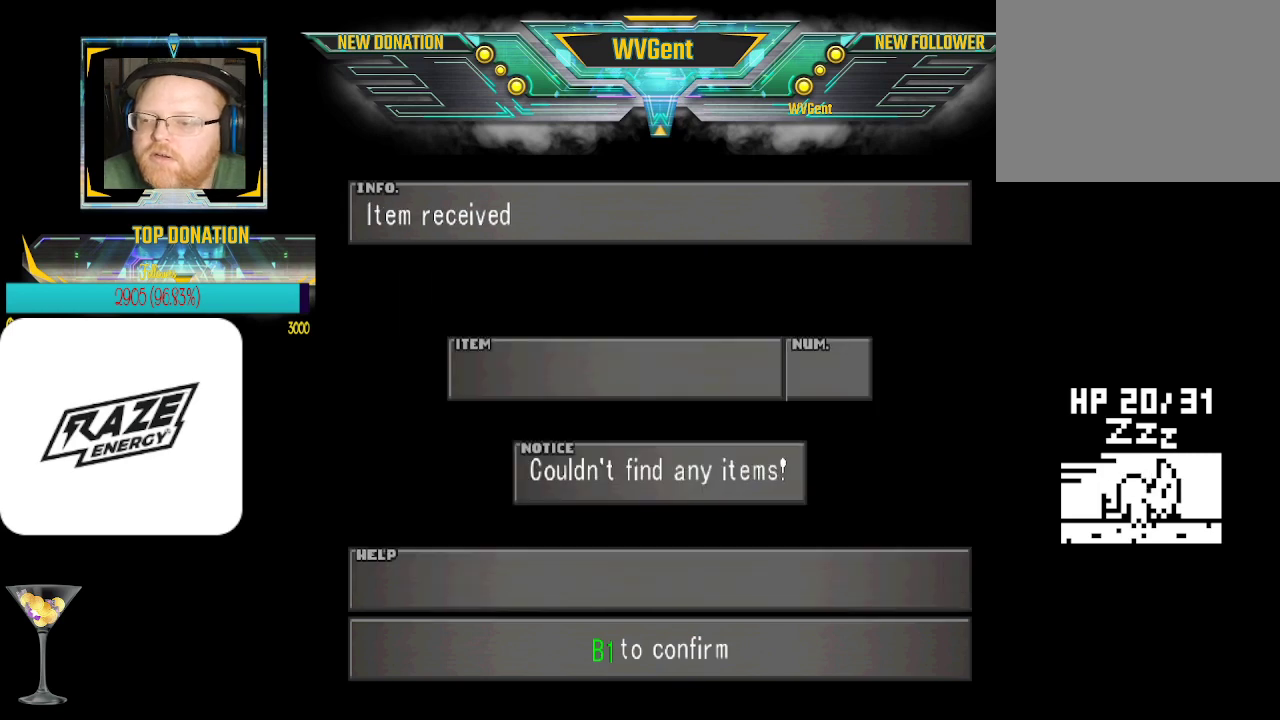
{"buttons": ["CROSS"], "left_stick": "center", "events": [[133, "CROSS", "down"], [300, "CROSS", "up"], [467, "CROSS", "down"]]}
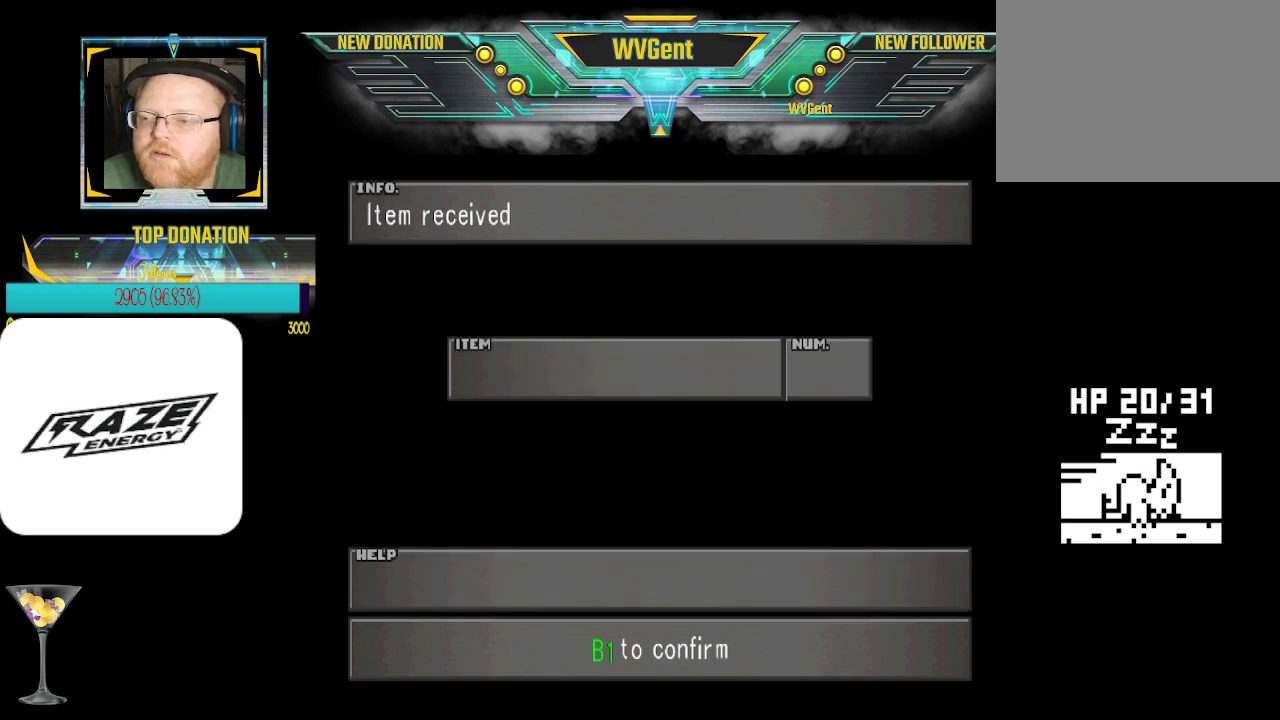
{"buttons": [], "left_stick": "center", "events": [[67, "CROSS", "up"]]}
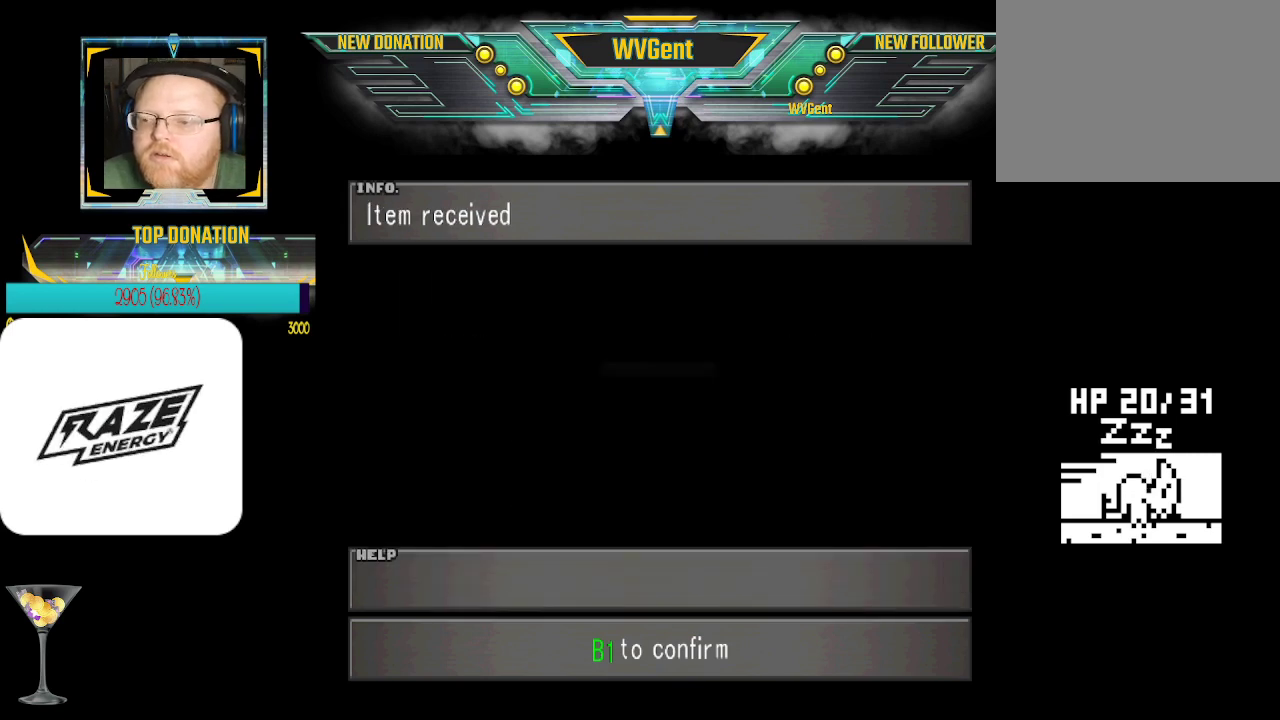
{"buttons": [], "left_stick": "center", "events": []}
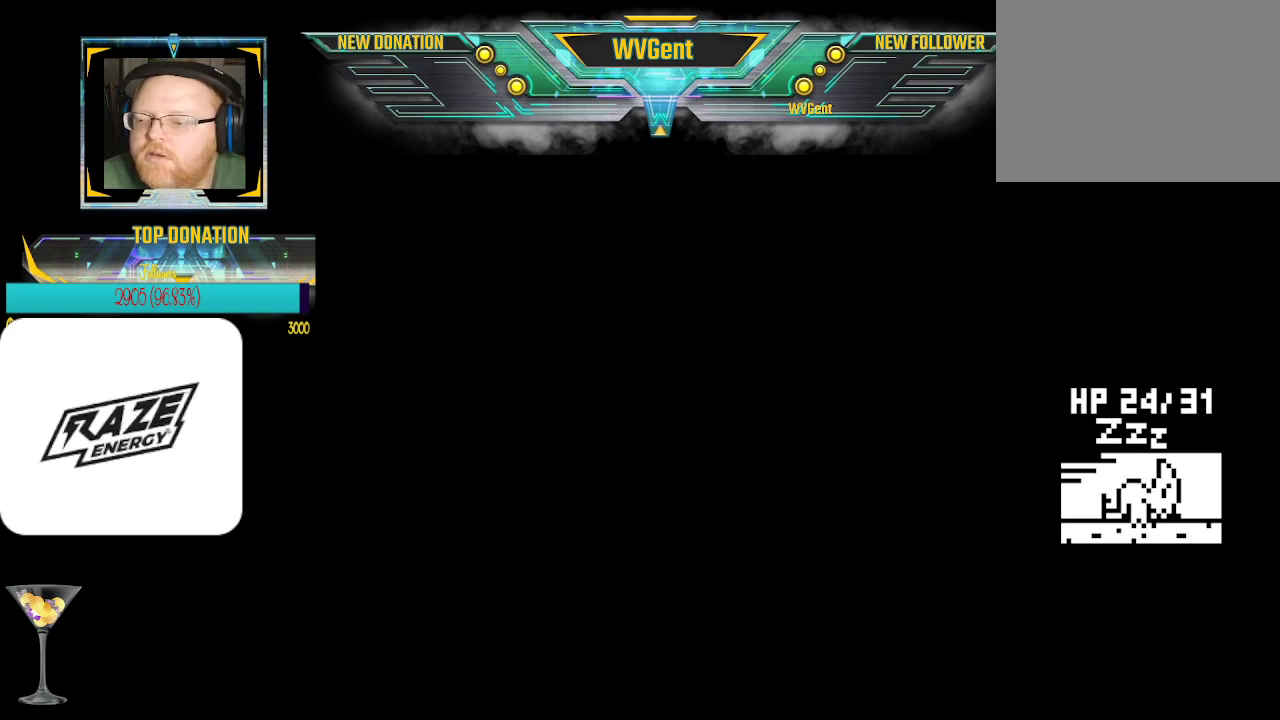
{"buttons": [], "left_stick": "center", "events": []}
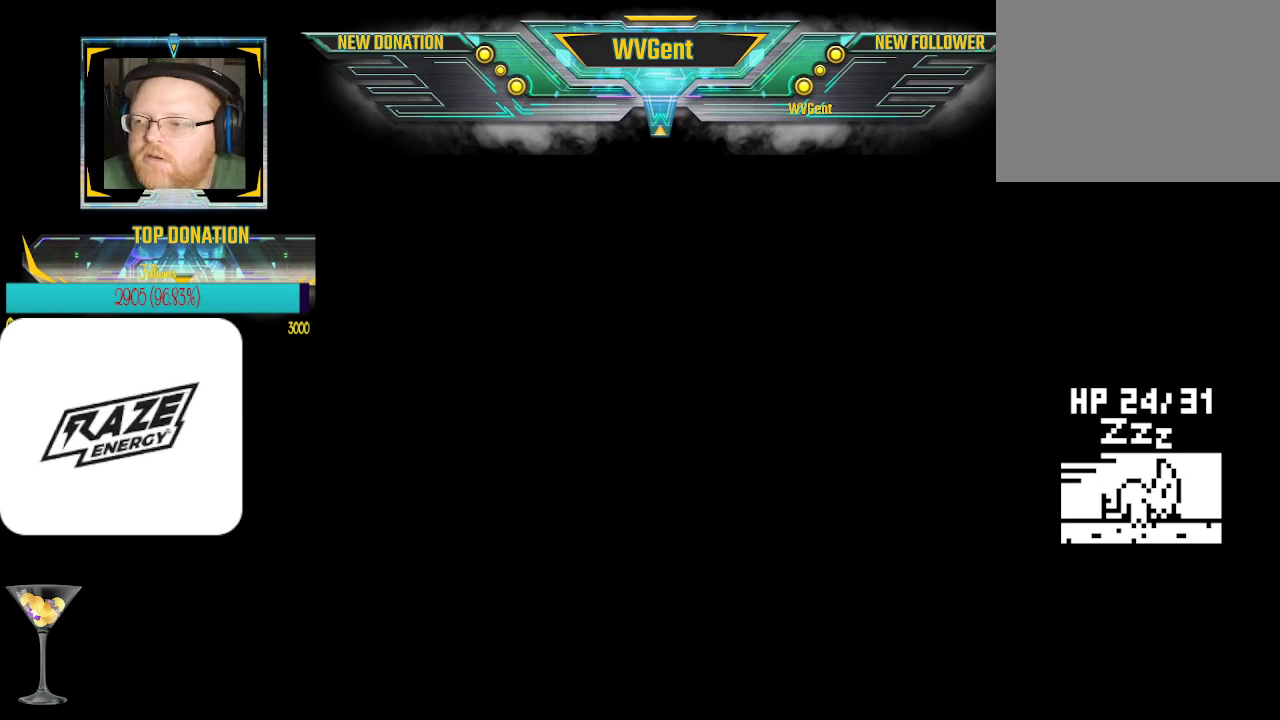
{"buttons": [], "left_stick": "center", "events": []}